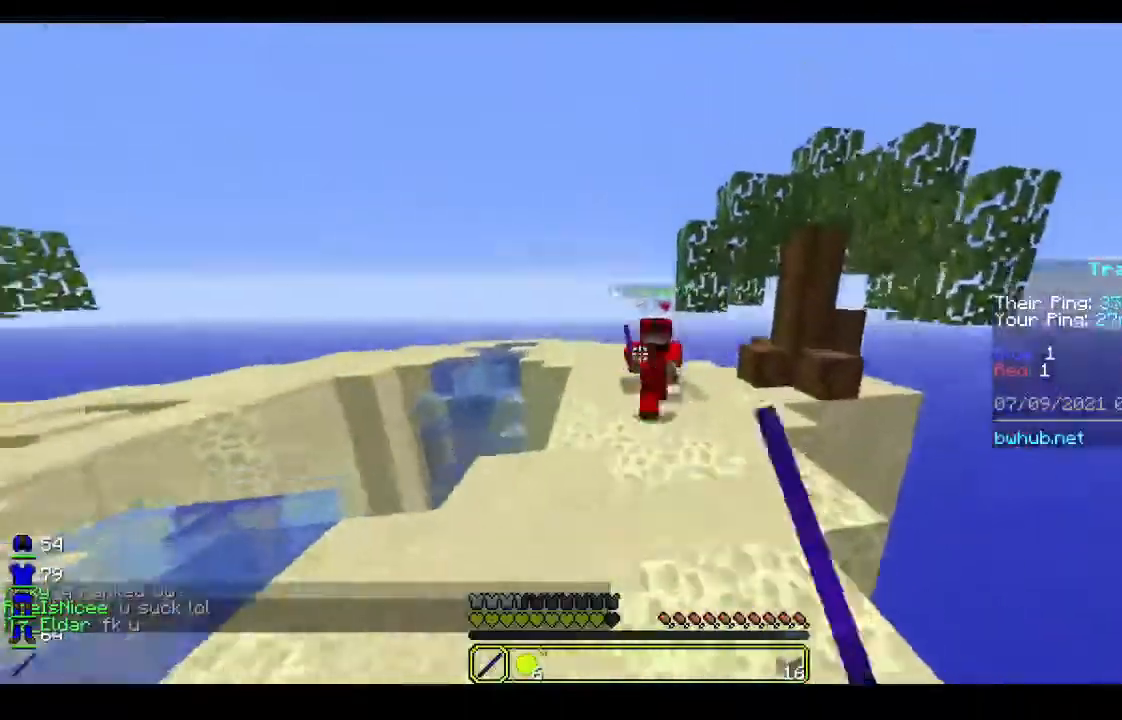
Gameplay with keyboard and mouse; each line is a JSON object with the keys and mouse buttons held at the frame after it. "events" lists presses ("down") and releases ("up") of "a", "d", "s", "w", "mouse_left" and "mouse_right" between this image and that frame as [ms after this image, input, new state], when the widget could be followed in between. "mouse_left", "mouse_right" = the "left", "right" buttons of the "mouse" list. No other keys are recorded. Fast repeated clicks can show as one long hold. Mouse movement is not recorded.
{"keys": ["w"], "mouse": [], "events": [[133, "w", "up"], [200, "a", "down"], [300, "mouse_right", "down"], [367, "a", "up"], [467, "w", "down"], [500, "mouse_right", "up"]]}
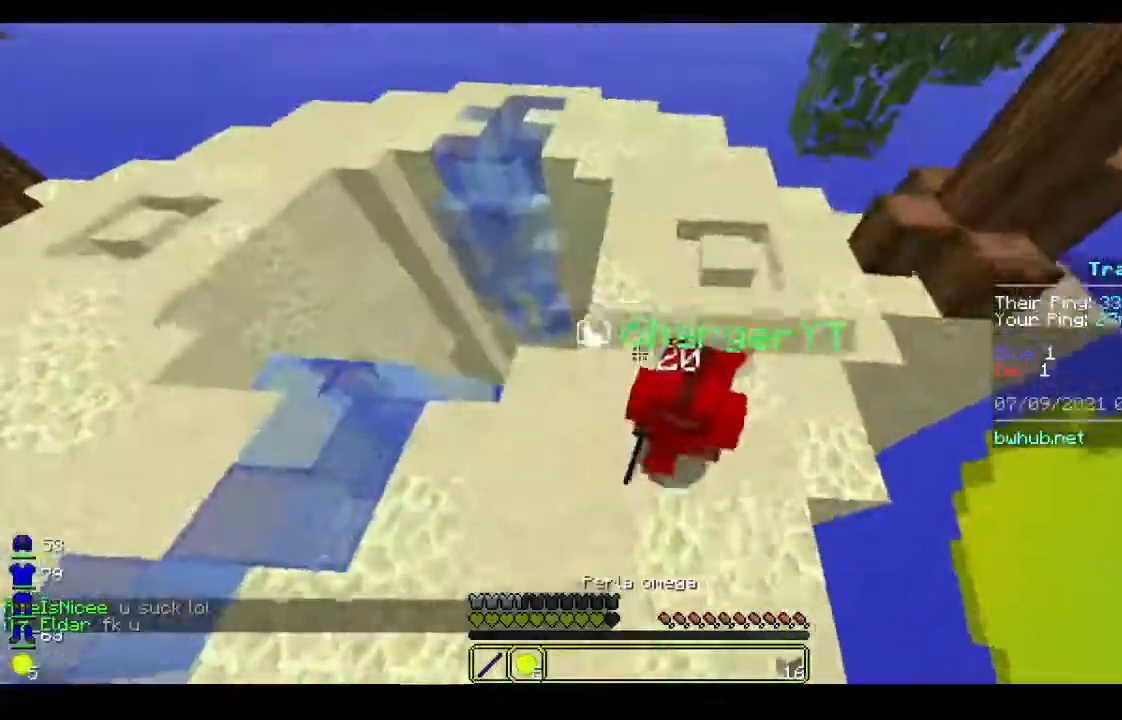
{"keys": ["w"], "mouse": ["right"], "events": [[367, "mouse_right", "down"]]}
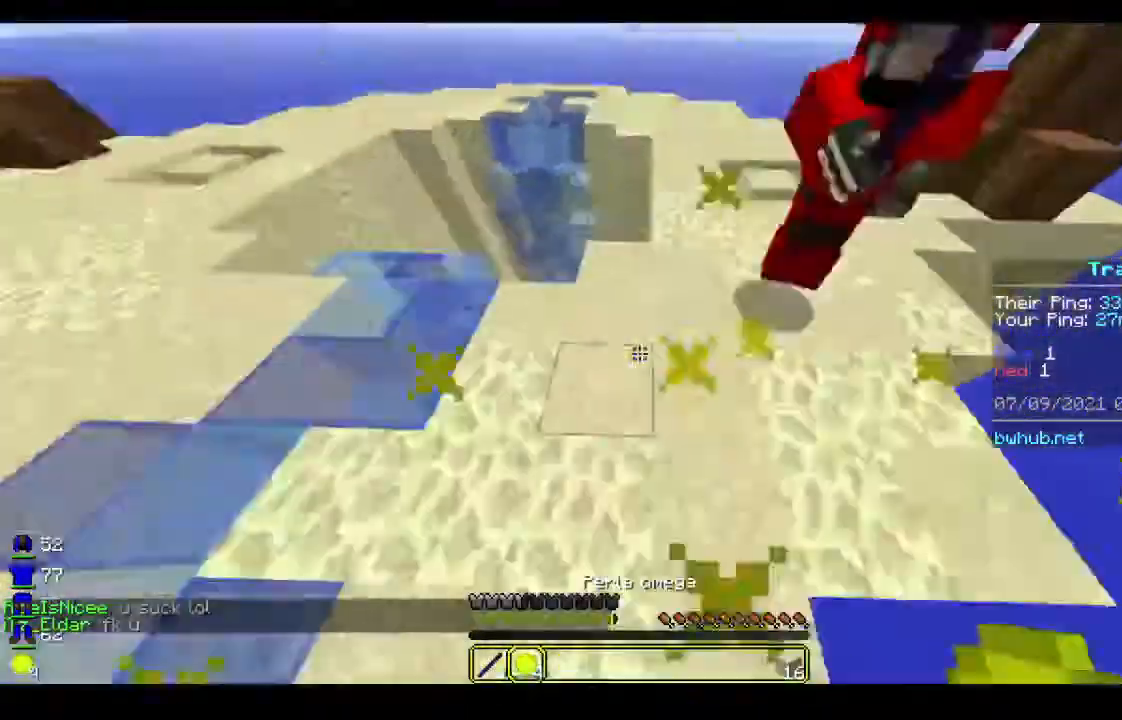
{"keys": ["w"], "mouse": ["right"], "events": []}
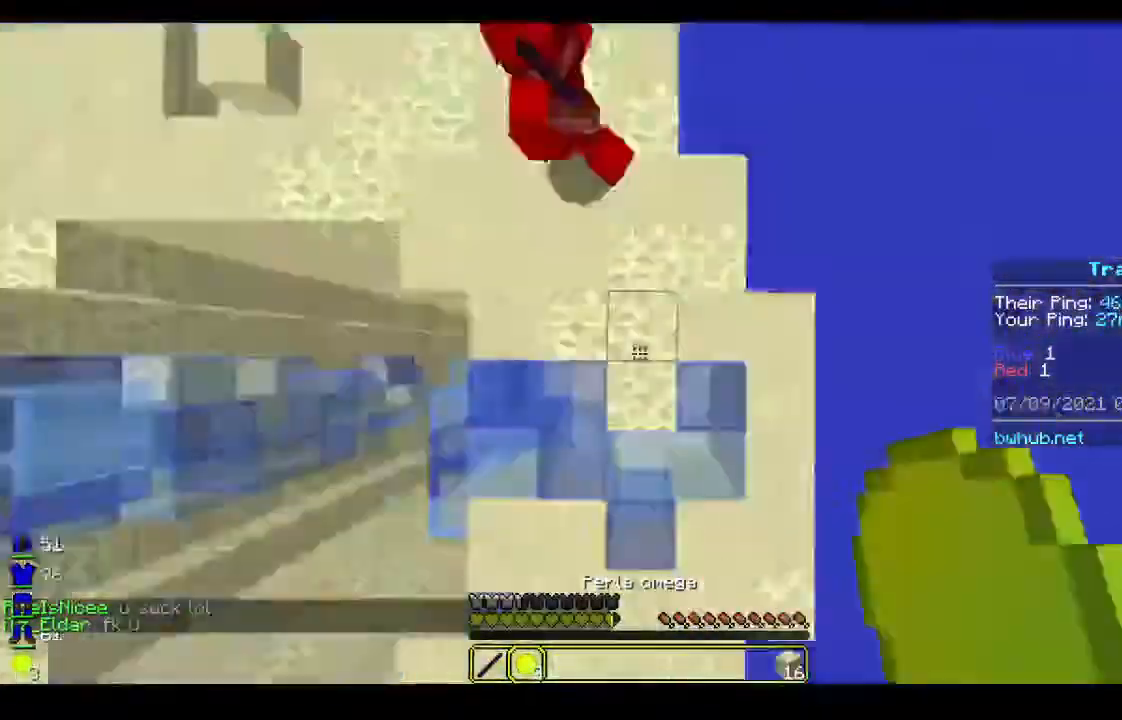
{"keys": ["a", "w"], "mouse": [], "events": [[233, "mouse_right", "up"], [367, "a", "down"]]}
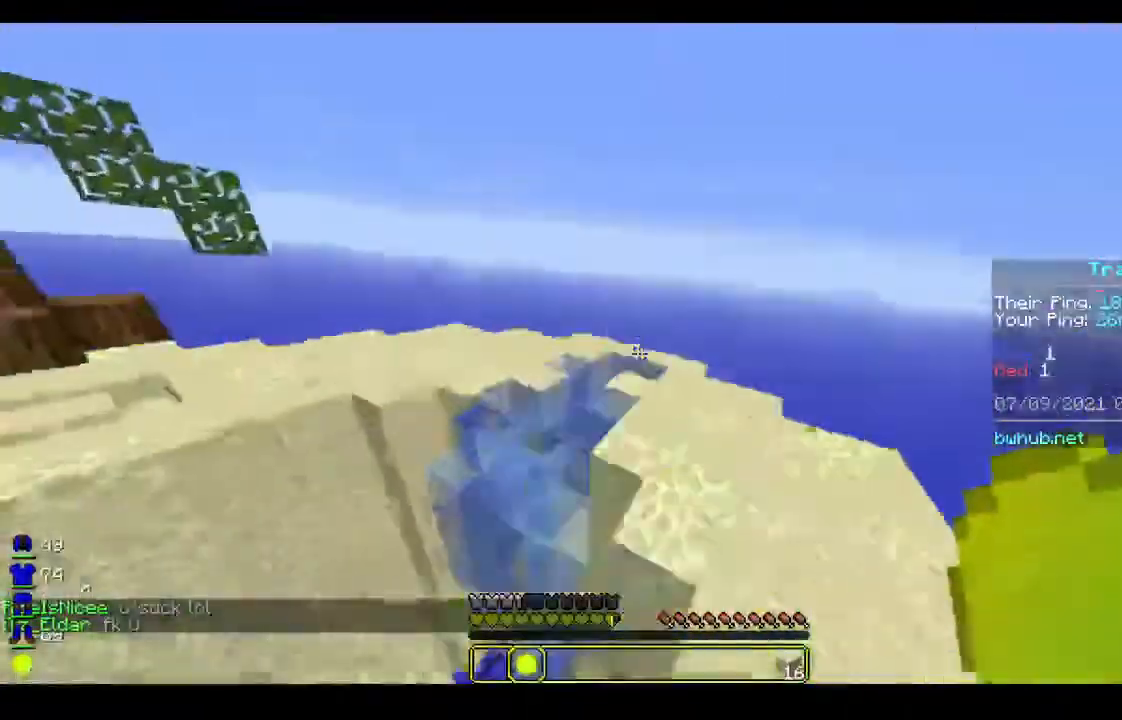
{"keys": ["w"], "mouse": [], "events": [[33, "mouse_right", "down"], [200, "a", "up"], [233, "mouse_right", "up"]]}
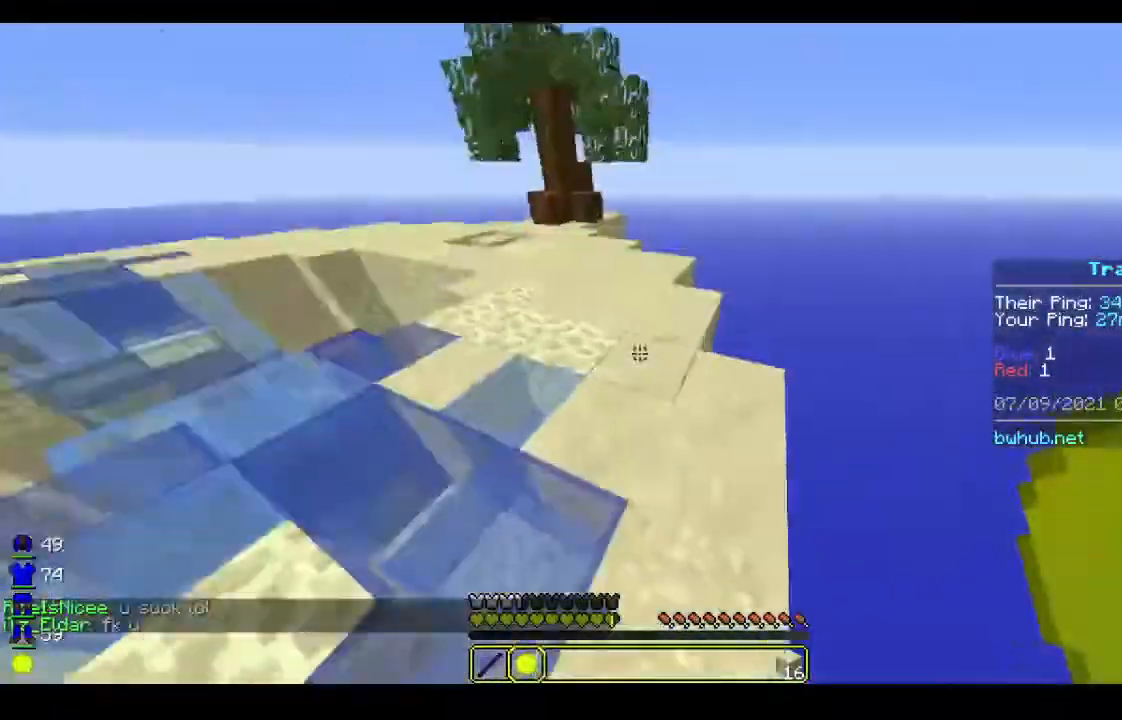
{"keys": ["w"], "mouse": [], "events": [[100, "a", "down"], [100, "w", "up"], [367, "a", "up"], [367, "mouse_right", "down"], [367, "w", "down"], [400, "mouse_right", "up"]]}
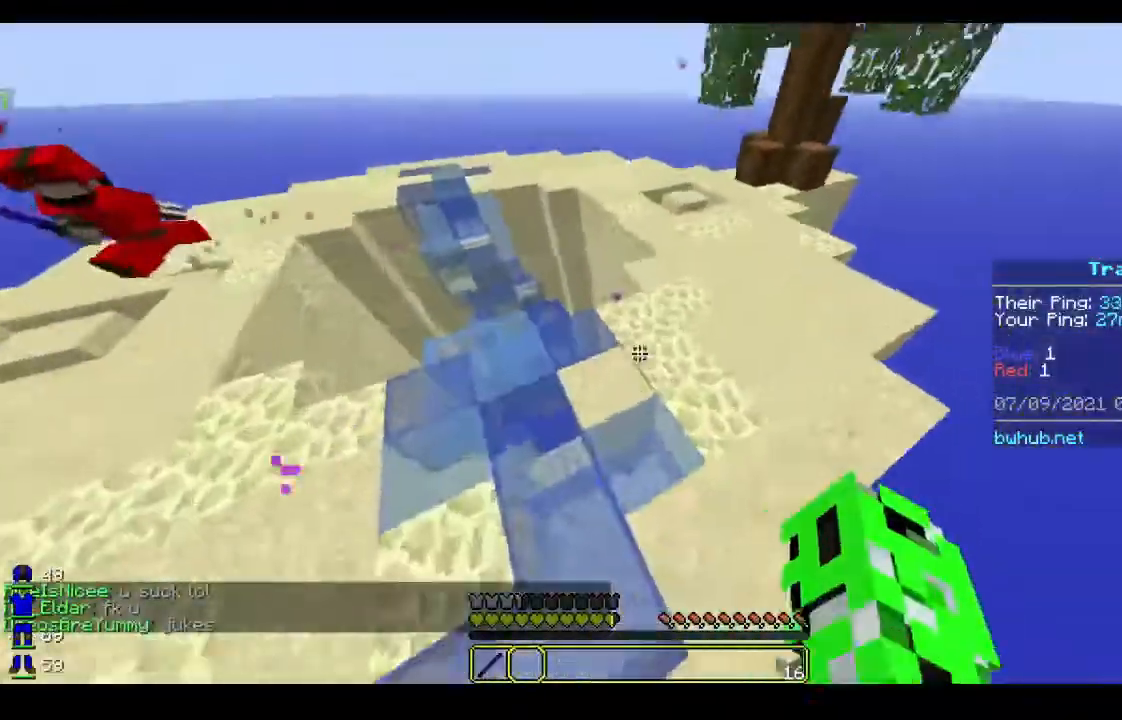
{"keys": ["w"], "mouse": [], "events": []}
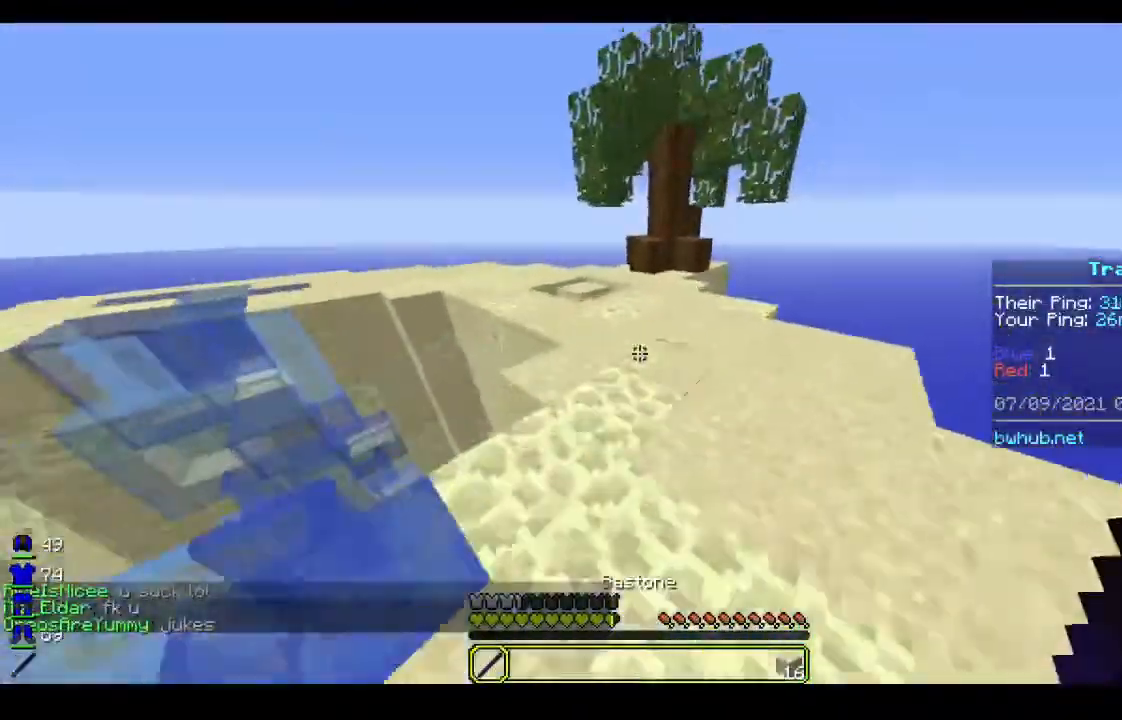
{"keys": ["w"], "mouse": [], "events": [[233, "d", "down"], [433, "d", "up"]]}
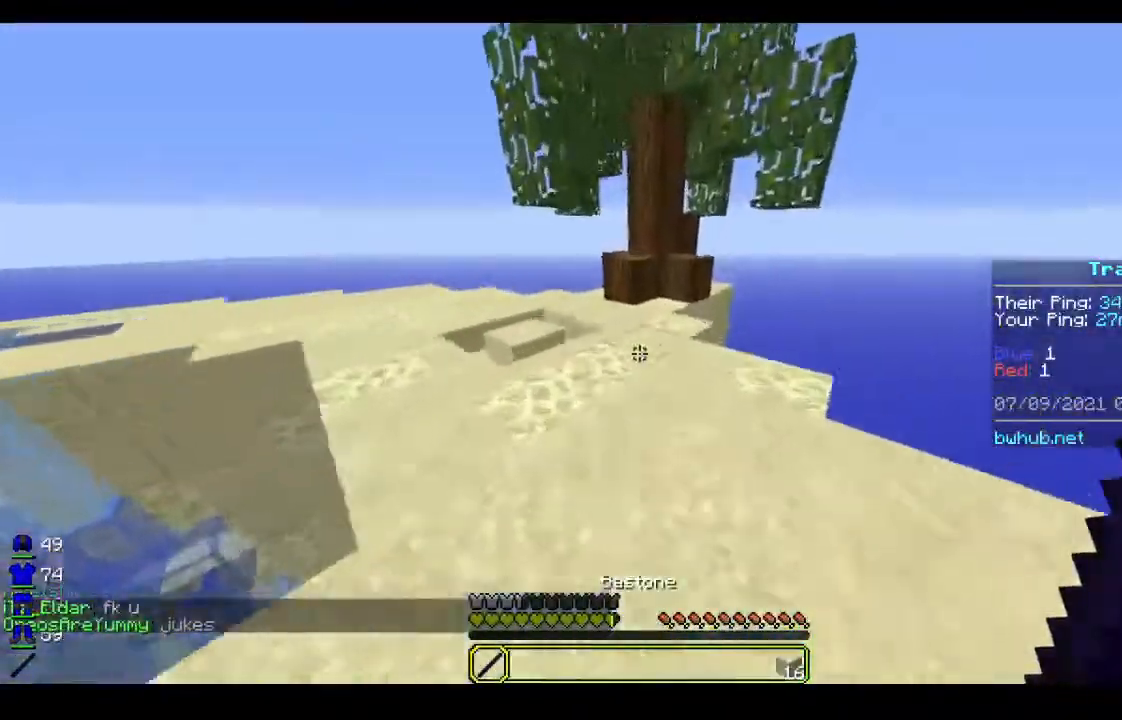
{"keys": ["w"], "mouse": [], "events": []}
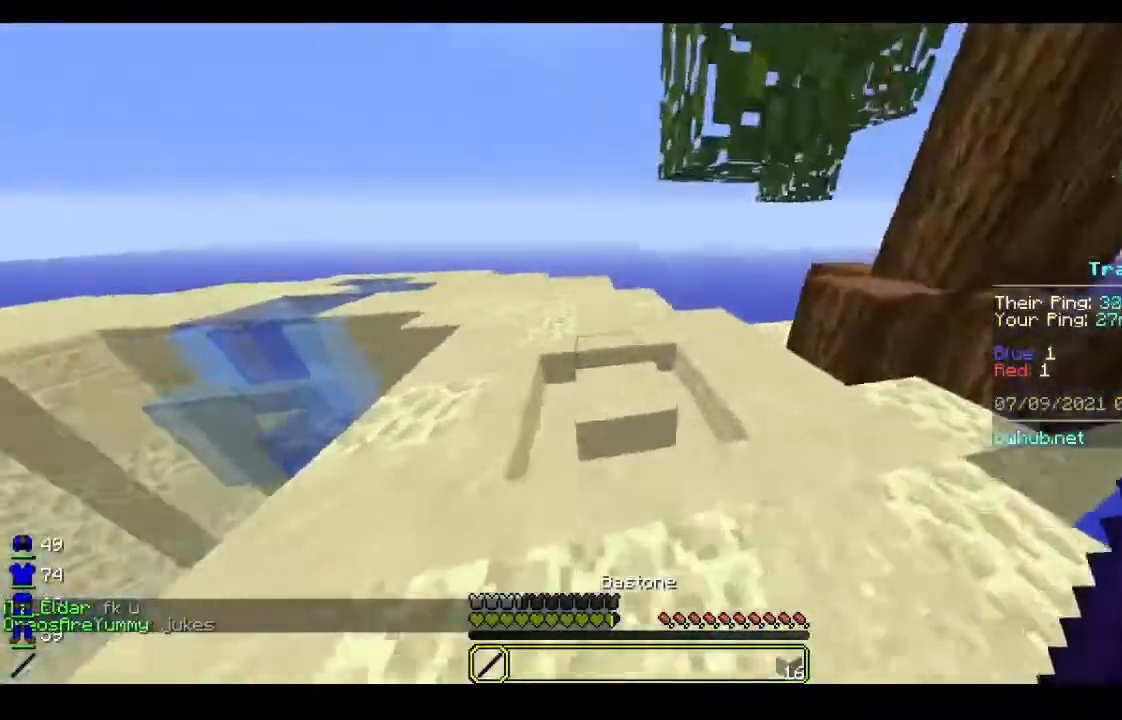
{"keys": ["d"], "mouse": [], "events": [[300, "d", "down"], [433, "w", "up"]]}
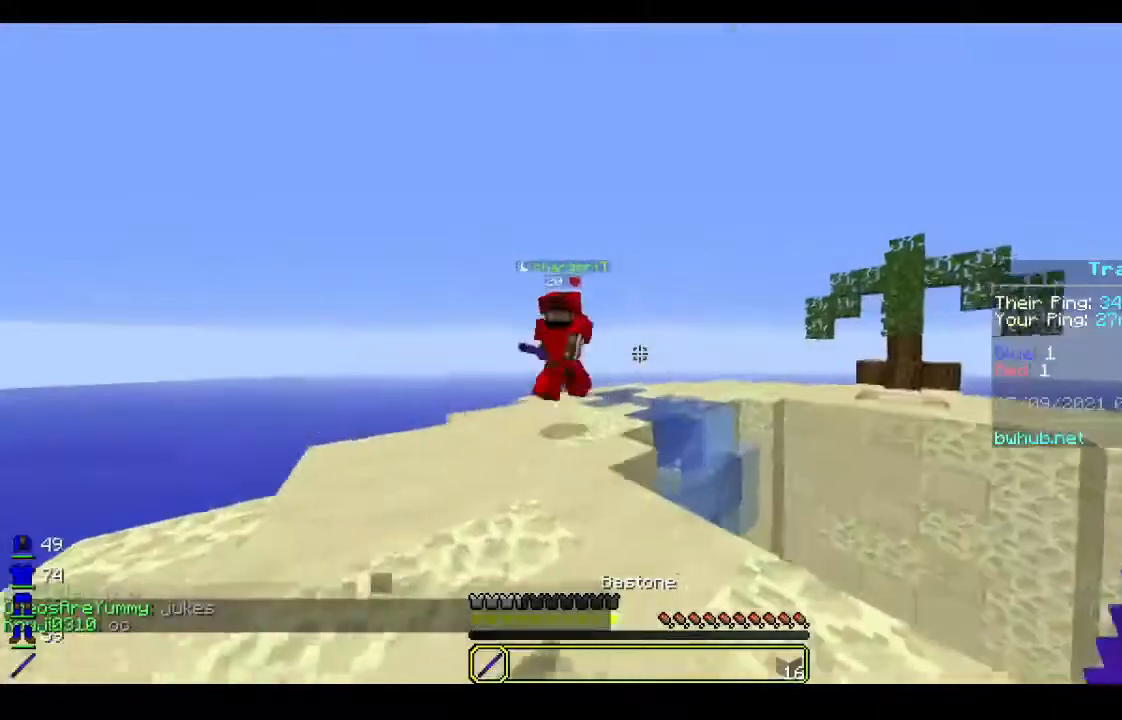
{"keys": ["w"], "mouse": [], "events": [[200, "a", "down"], [300, "d", "up"], [333, "mouse_left", "down"], [367, "w", "down"], [400, "a", "up"], [467, "mouse_left", "up"]]}
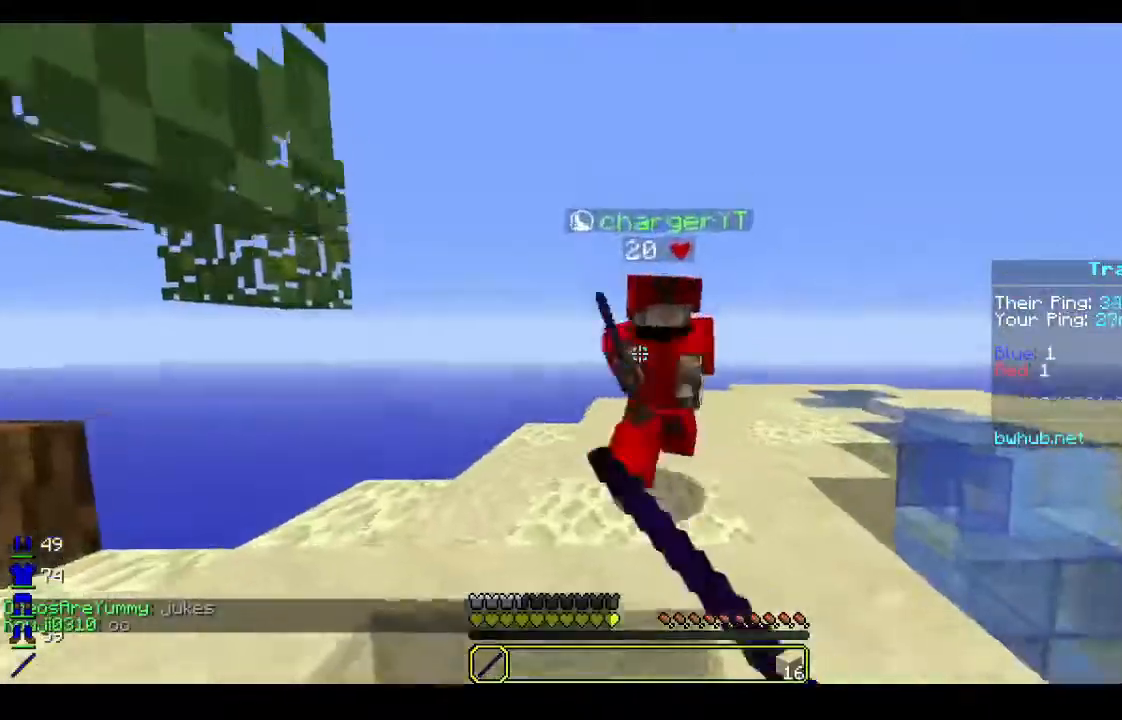
{"keys": ["w"], "mouse": ["left"], "events": [[33, "mouse_left", "down"], [433, "mouse_left", "up"], [500, "mouse_left", "down"]]}
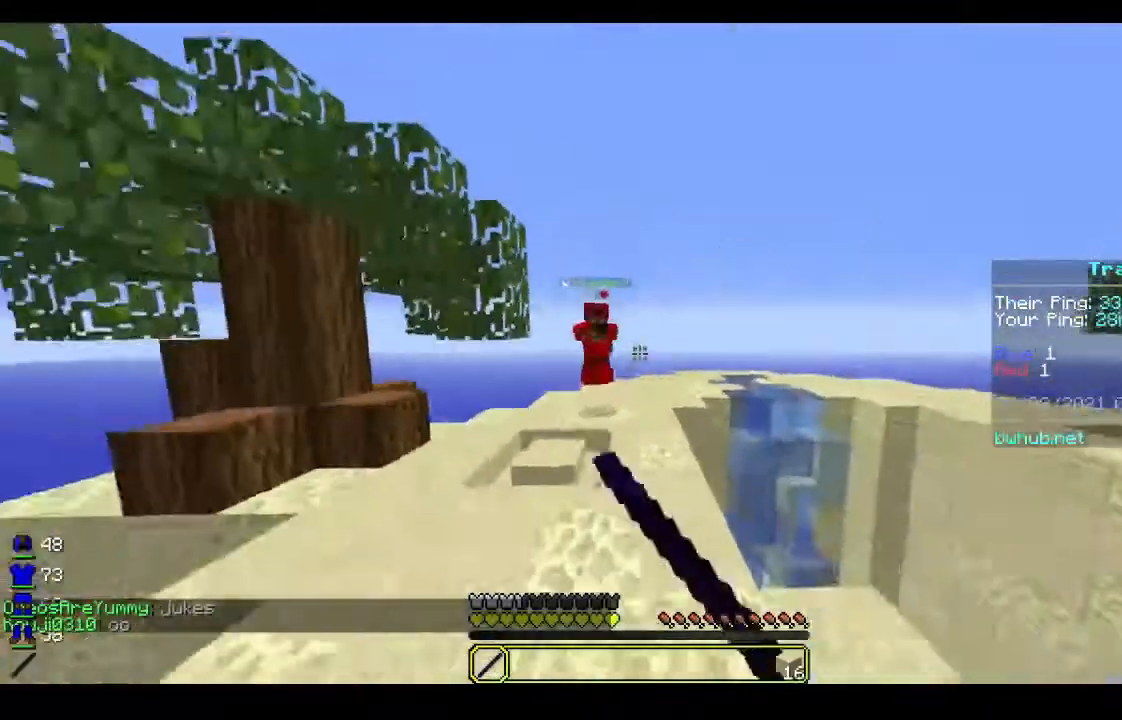
{"keys": ["w"], "mouse": ["left"], "events": [[167, "mouse_left", "up"], [300, "mouse_left", "down"], [467, "mouse_left", "up"], [500, "mouse_left", "down"]]}
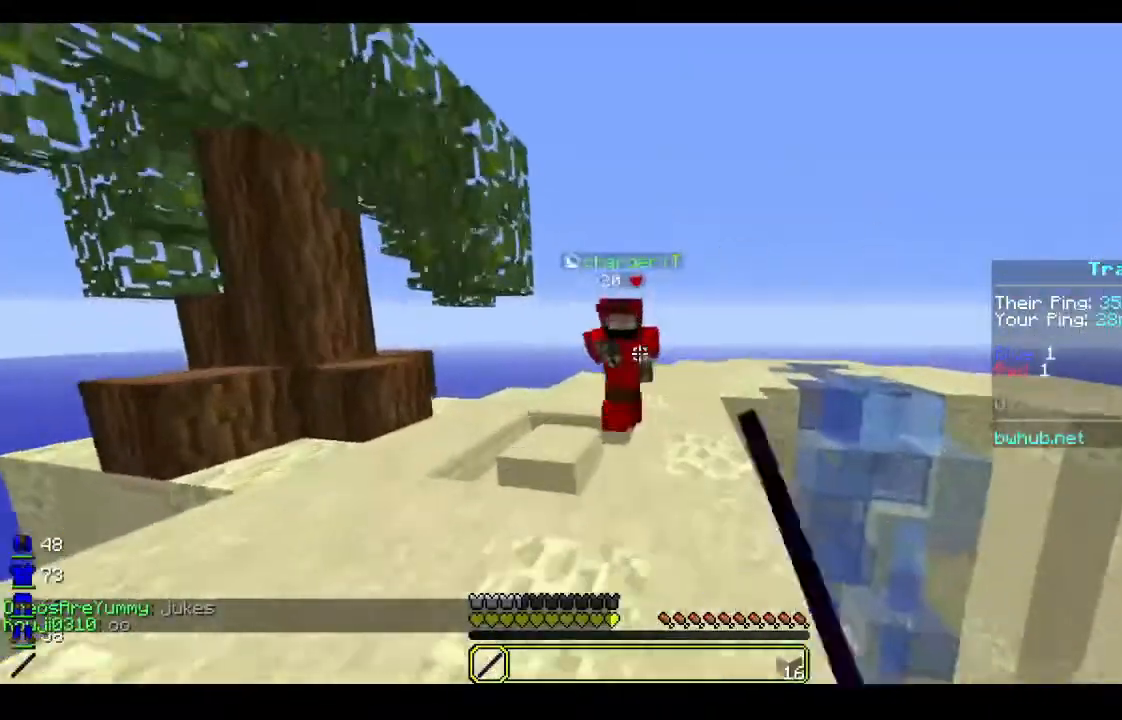
{"keys": ["w"], "mouse": ["left"], "events": [[100, "mouse_left", "up"], [167, "mouse_left", "down"]]}
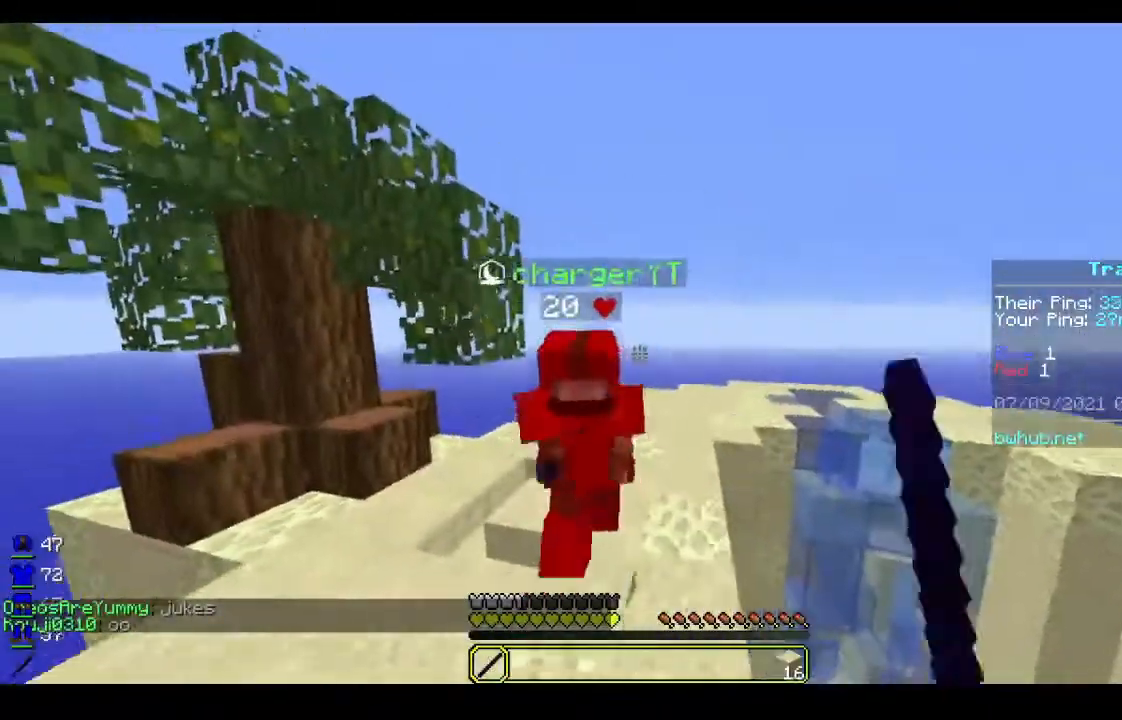
{"keys": ["w"], "mouse": [], "events": [[467, "mouse_left", "up"]]}
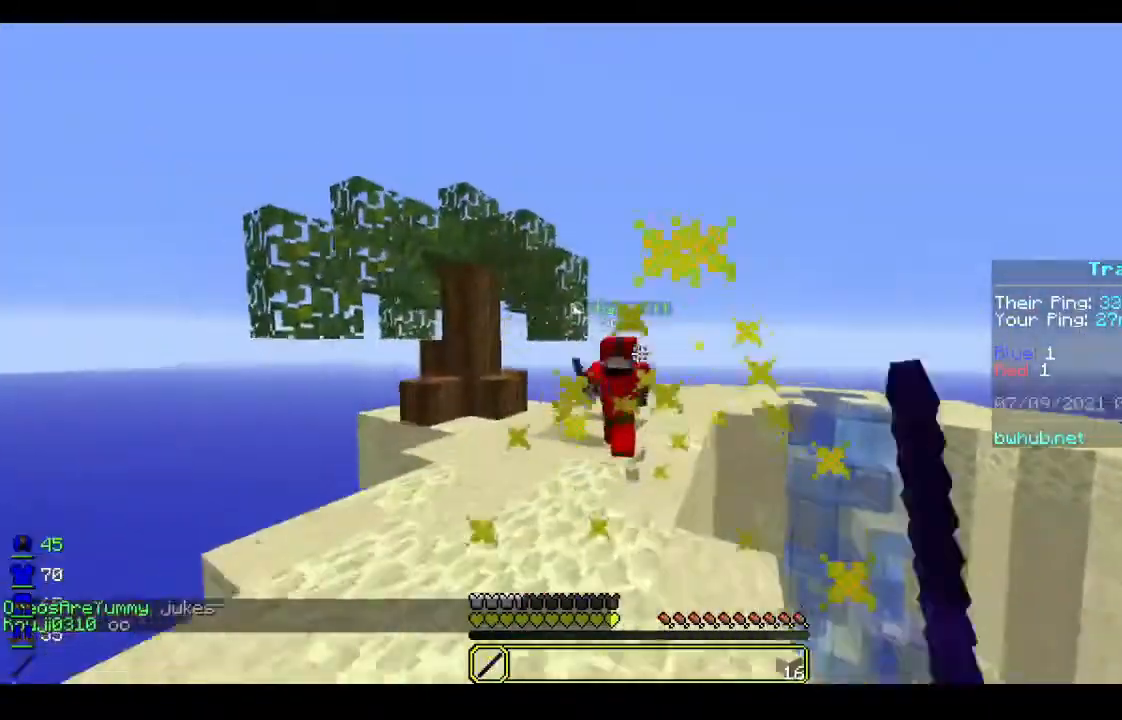
{"keys": ["w"], "mouse": ["left"], "events": [[33, "mouse_left", "down"], [333, "mouse_left", "up"], [400, "mouse_left", "down"]]}
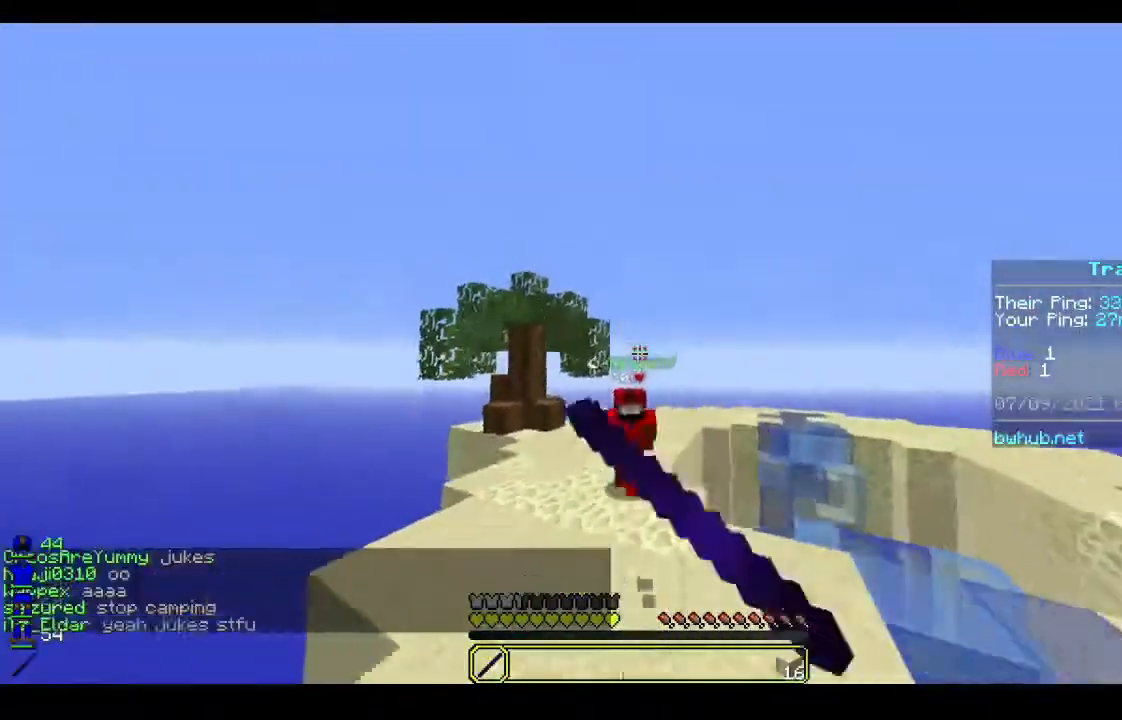
{"keys": ["w"], "mouse": [], "events": [[233, "mouse_left", "up"]]}
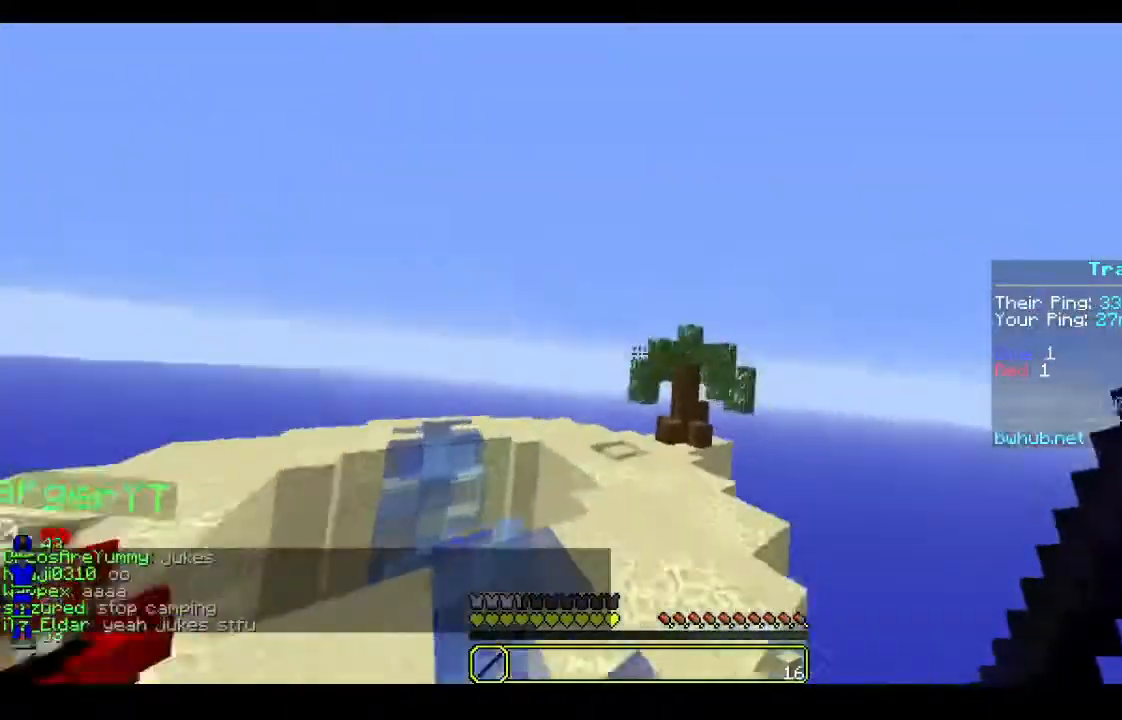
{"keys": ["w"], "mouse": [], "events": []}
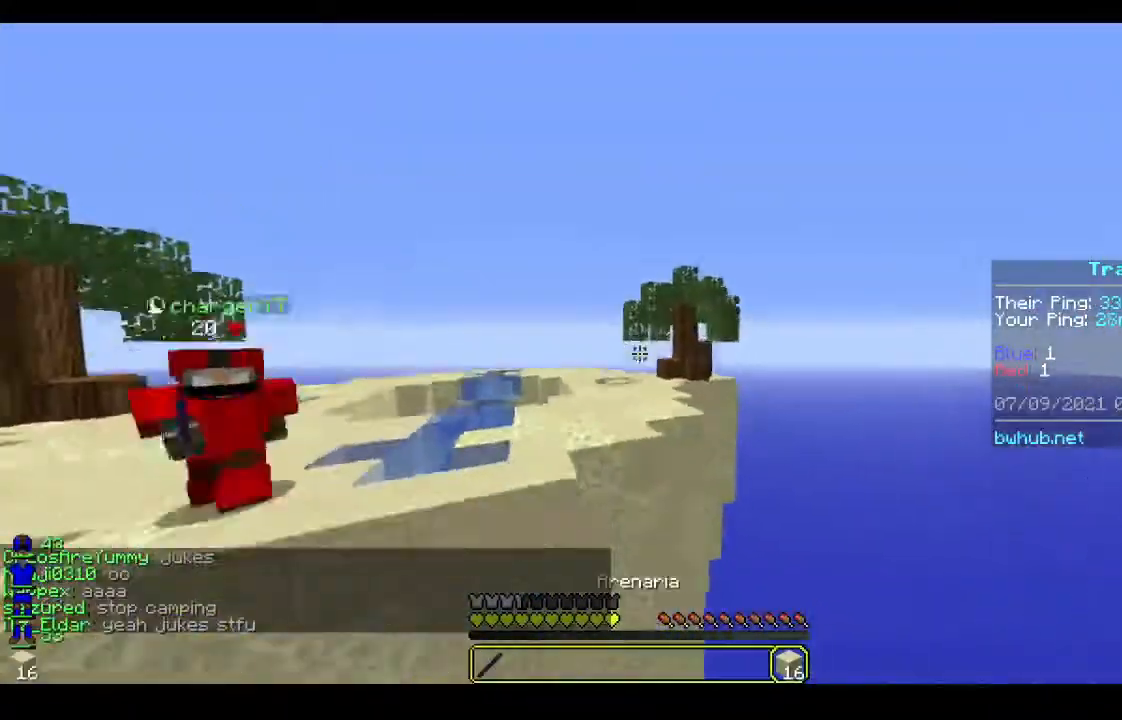
{"keys": [], "mouse": ["right"], "events": [[100, "w", "up"], [333, "mouse_right", "down"]]}
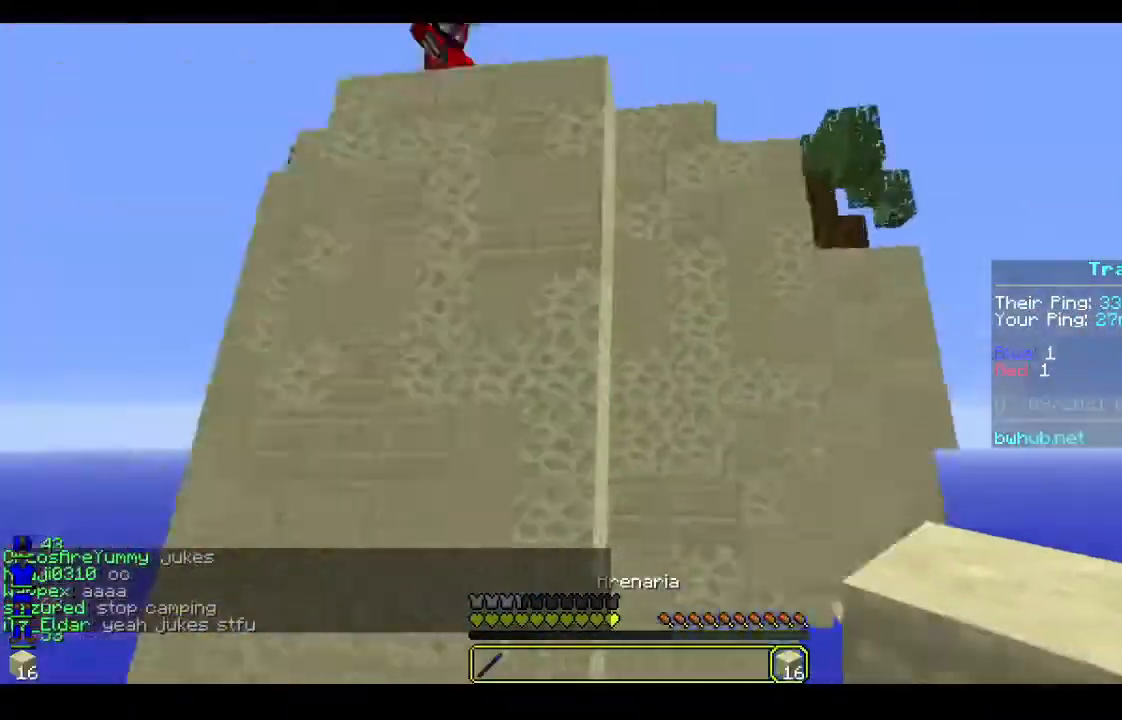
{"keys": [], "mouse": [], "events": [[433, "mouse_right", "up"]]}
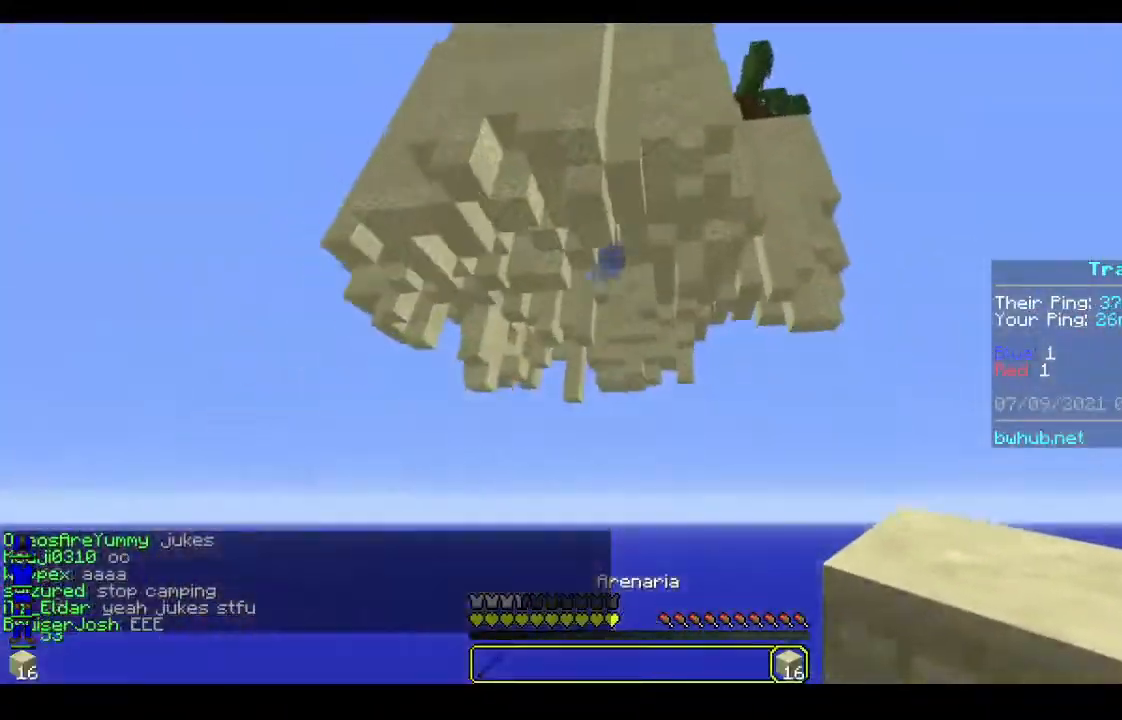
{"keys": [], "mouse": [], "events": []}
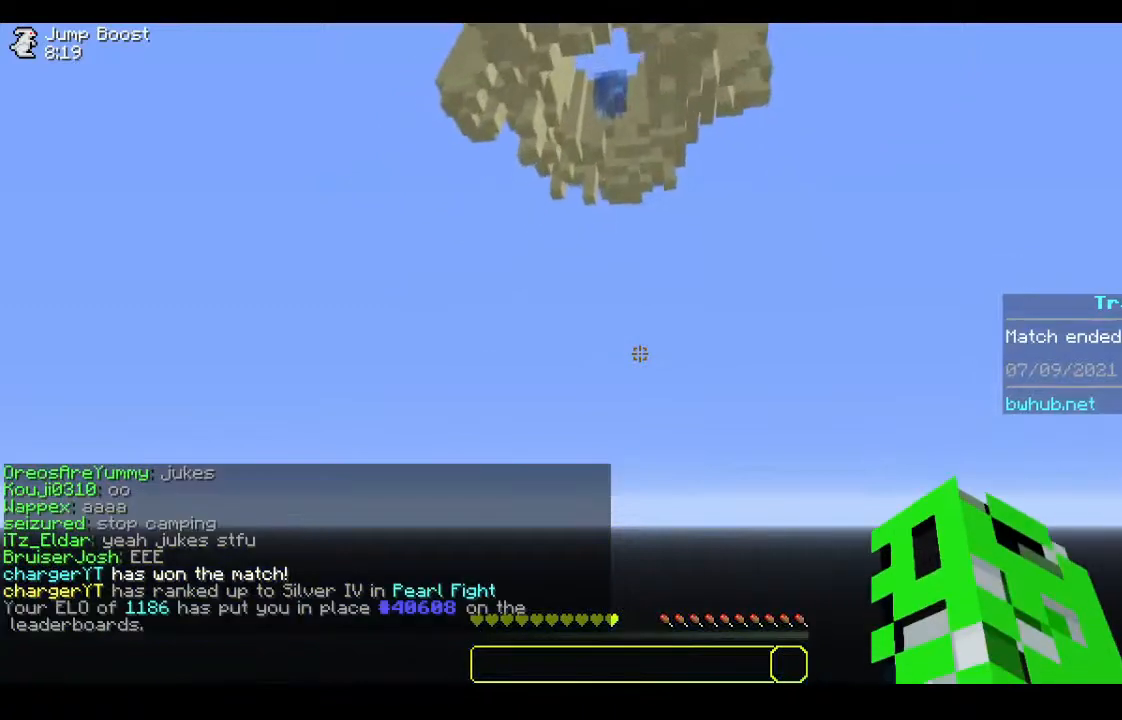
{"keys": [], "mouse": [], "events": []}
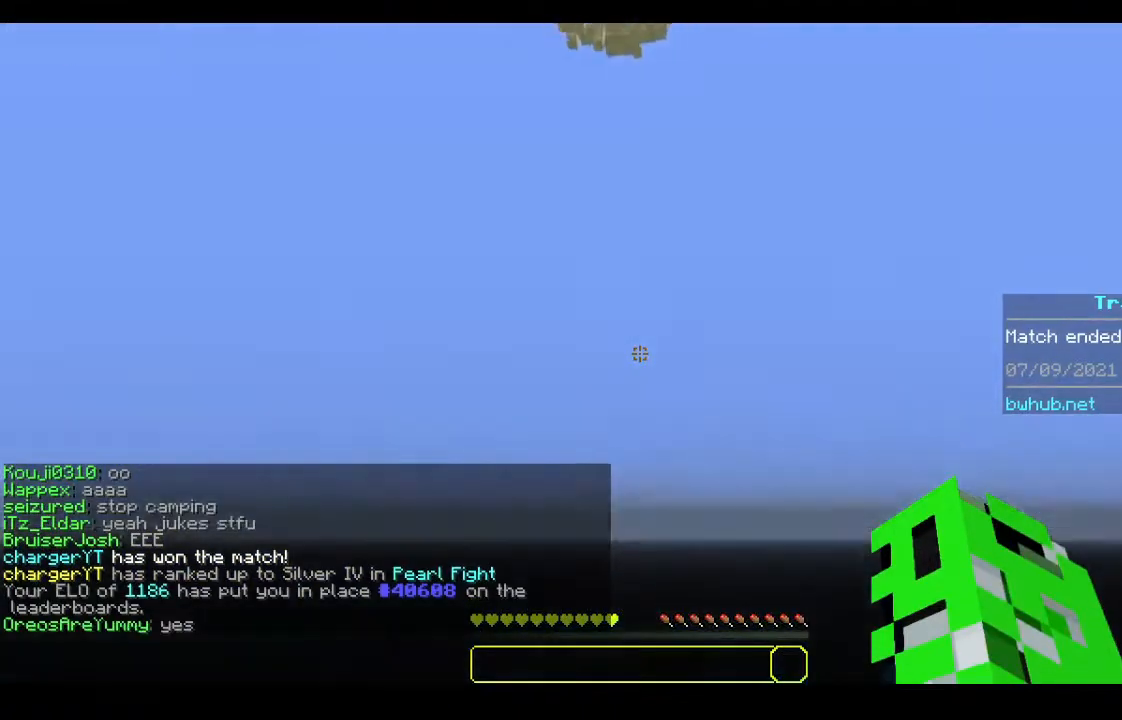
{"keys": [], "mouse": [], "events": []}
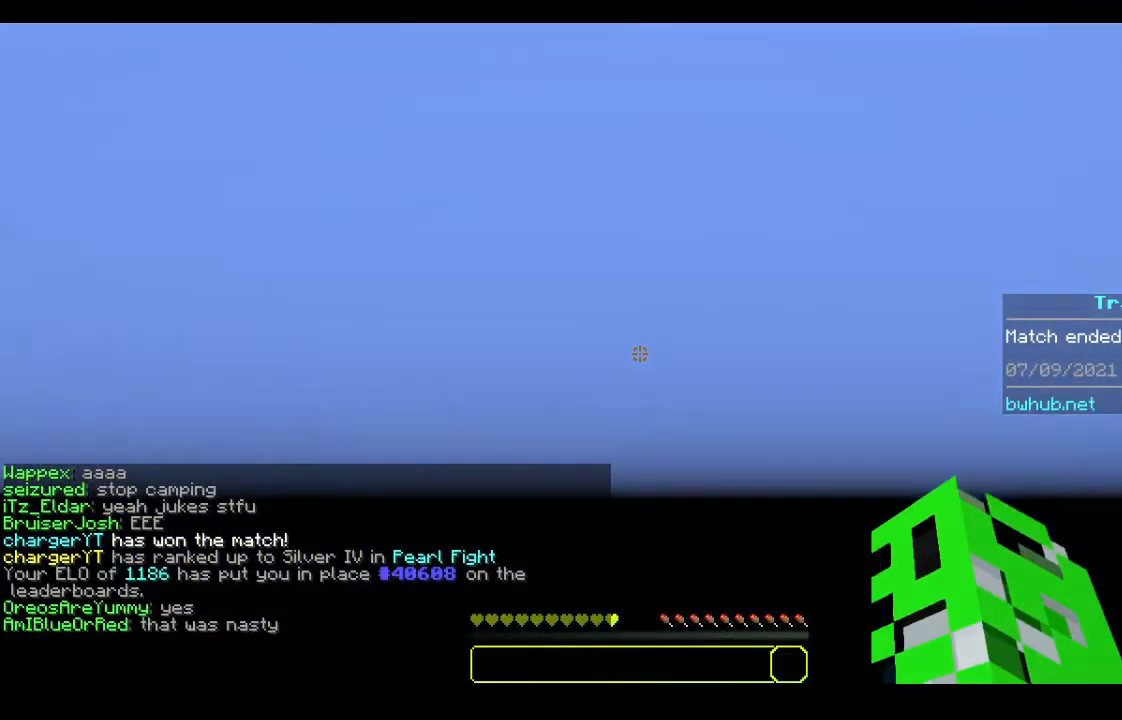
{"keys": [], "mouse": [], "events": []}
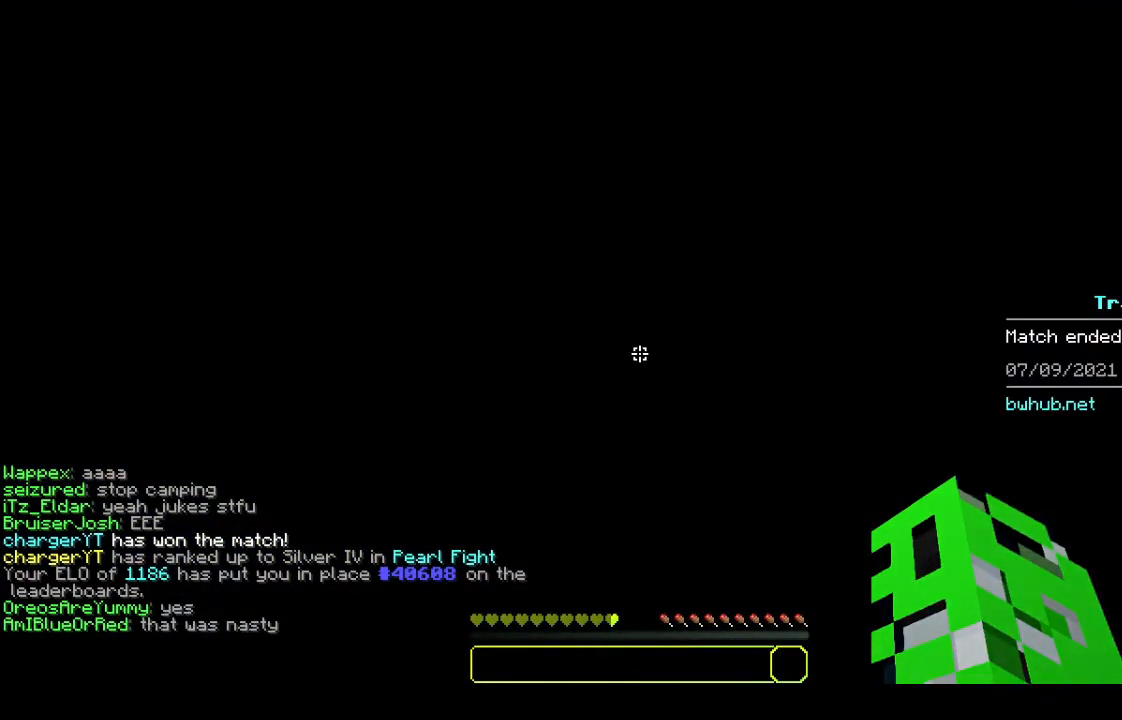
{"keys": [], "mouse": [], "events": []}
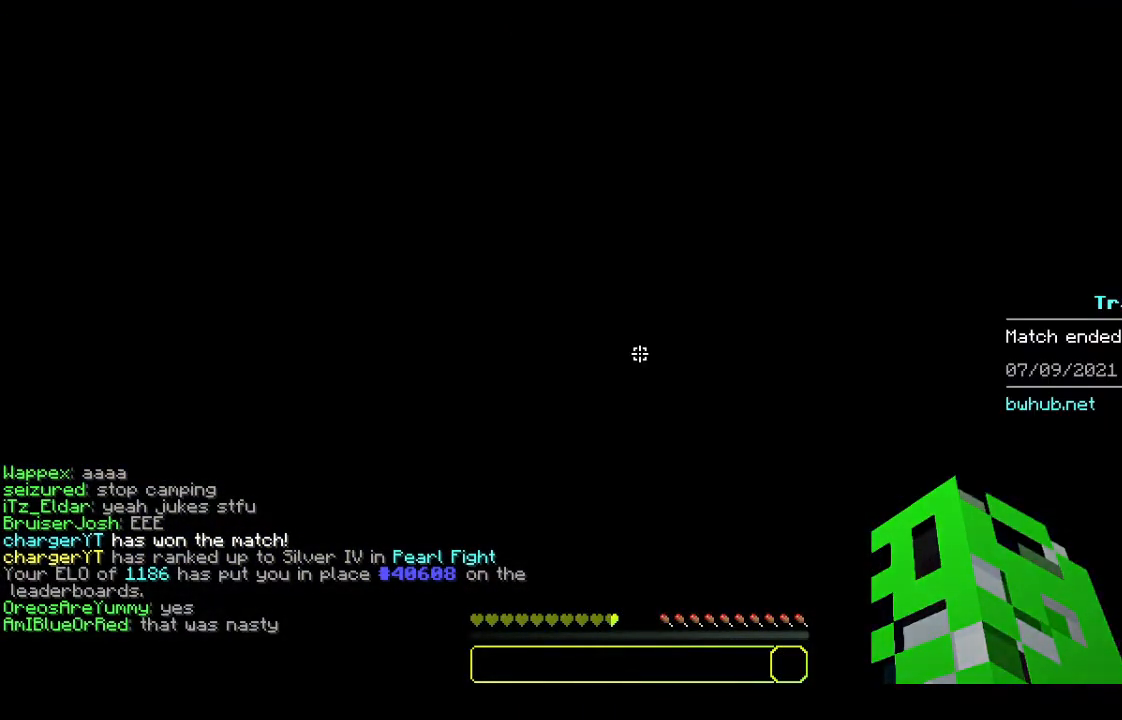
{"keys": [], "mouse": [], "events": []}